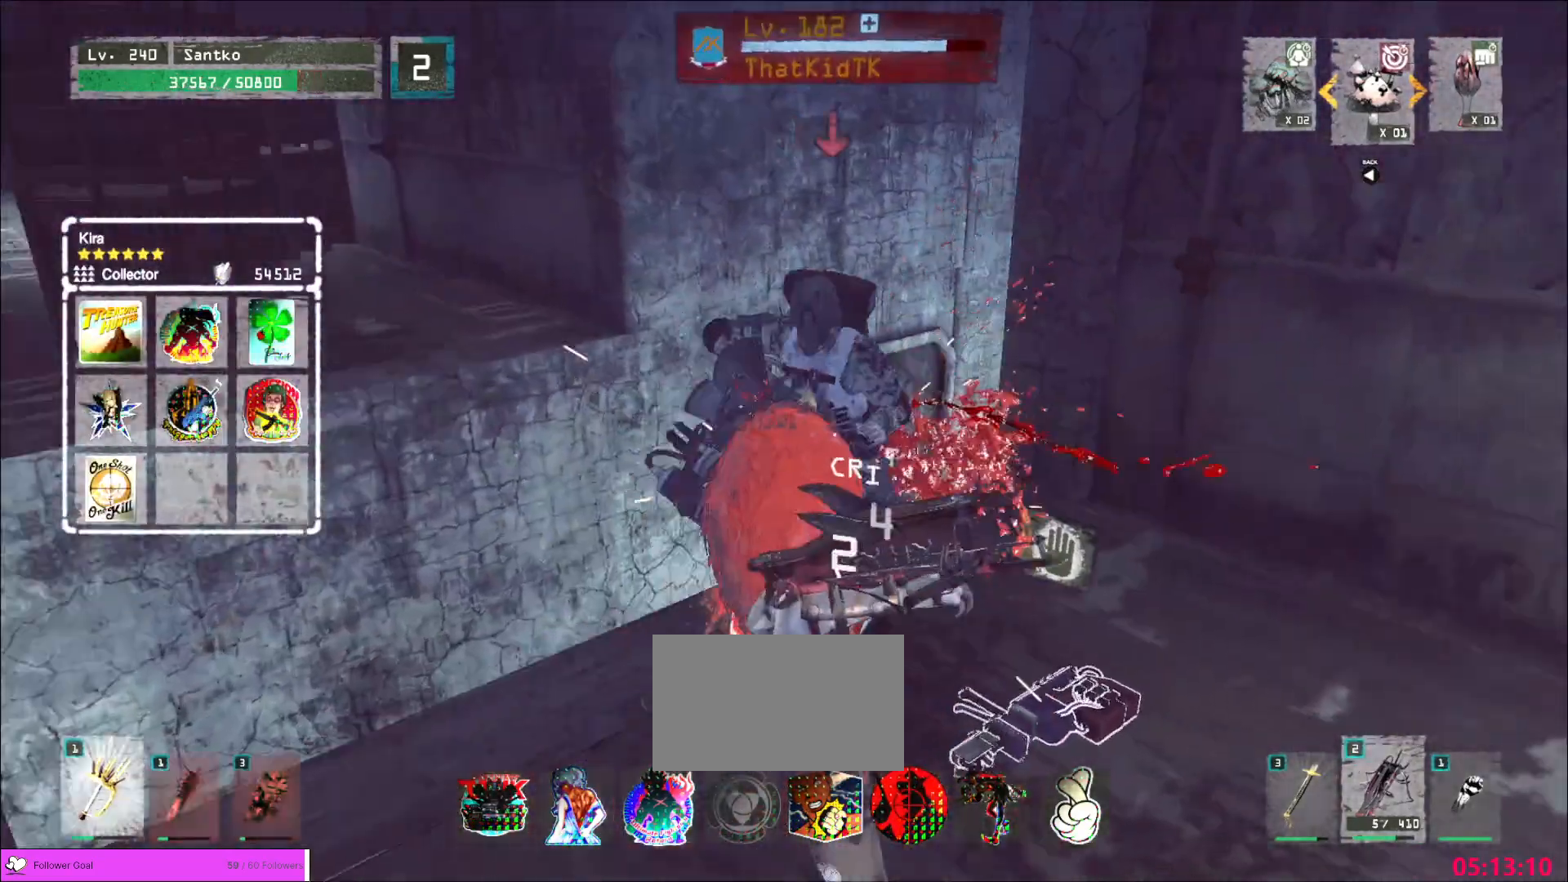
Gameplay with keyboard and mouse; each line is a JSON object with the keys and mouse buttons held at the frame after it. "events" lists presses ("down") and releases ("up") of "1", "2", "3", "4", "5", "a", "alt", "b", "c", "ctrl", "d", "e", "f", "g", "q", "r", "s", "shift", "space", "t", "tab", "v", "w", "x", "z", "mouse_left", "mouse_wheel", "mouse_right", "mouse_mb4" and "mouse_mb5" between this image and that frame as [ms after this image, input, new state], when the widget could be followed in between. "mouse_left", "mouse_wheel", "mouse_right", "mouse_mb4", "mouse_mb5" = the "left", "wheel", "right", "mb4", "mb5" buttons of the "mouse" list. No other keys are recorded. "wheel" means that the mouse wheel is clicked or scrolled. Not read: mouse_move.
{"keys": [], "mouse": [], "events": [[40, "mouse_left", "up"], [200, "d", "up"], [320, "shift", "up"], [440, "w", "up"]]}
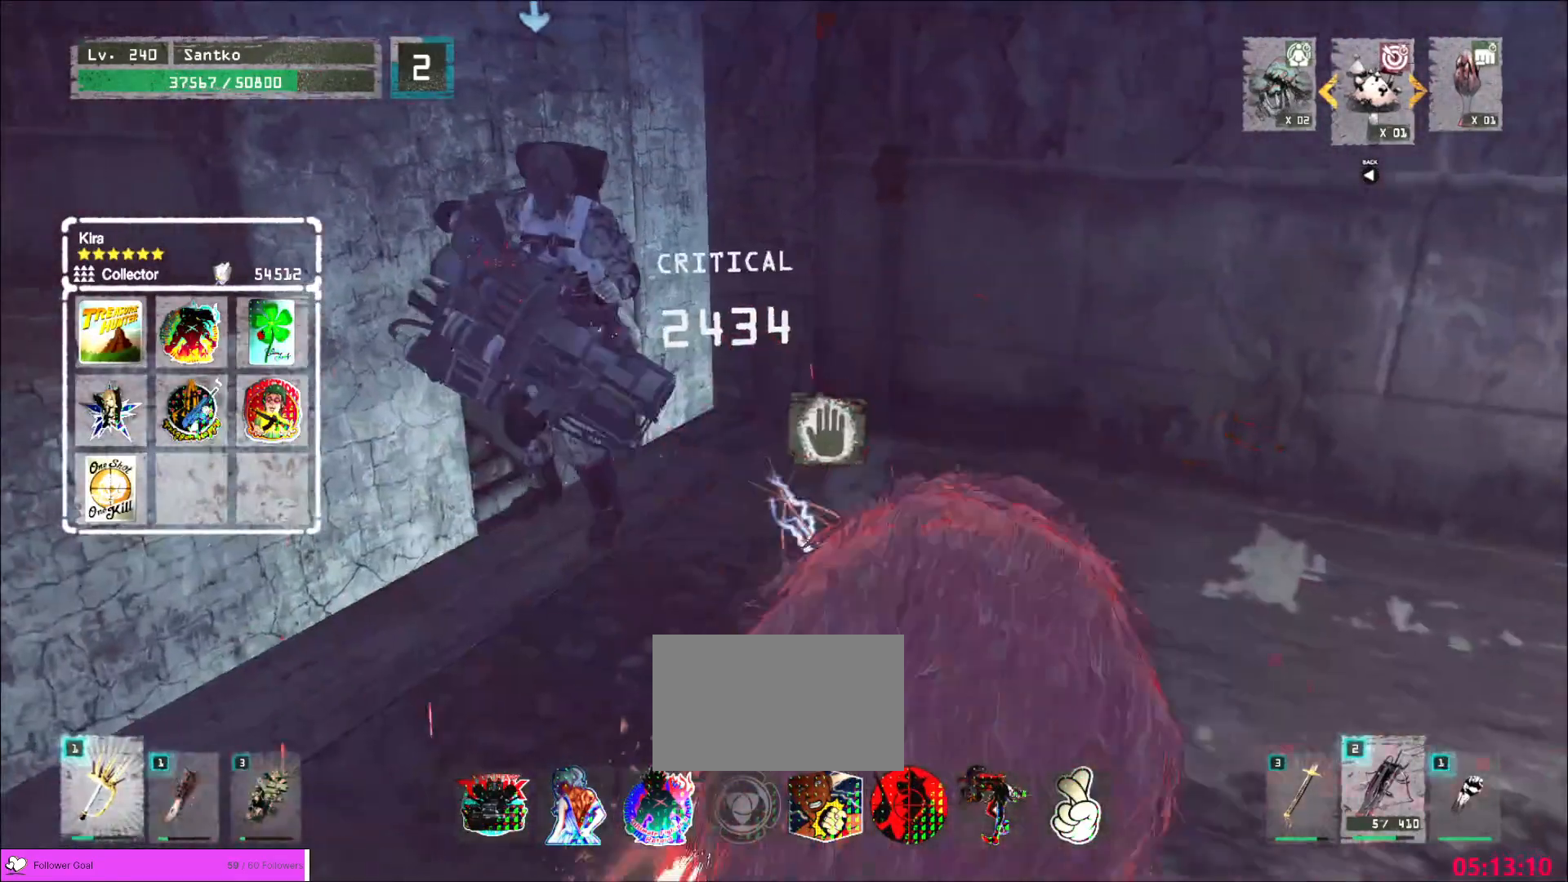
{"keys": [], "mouse": ["wheel"]}
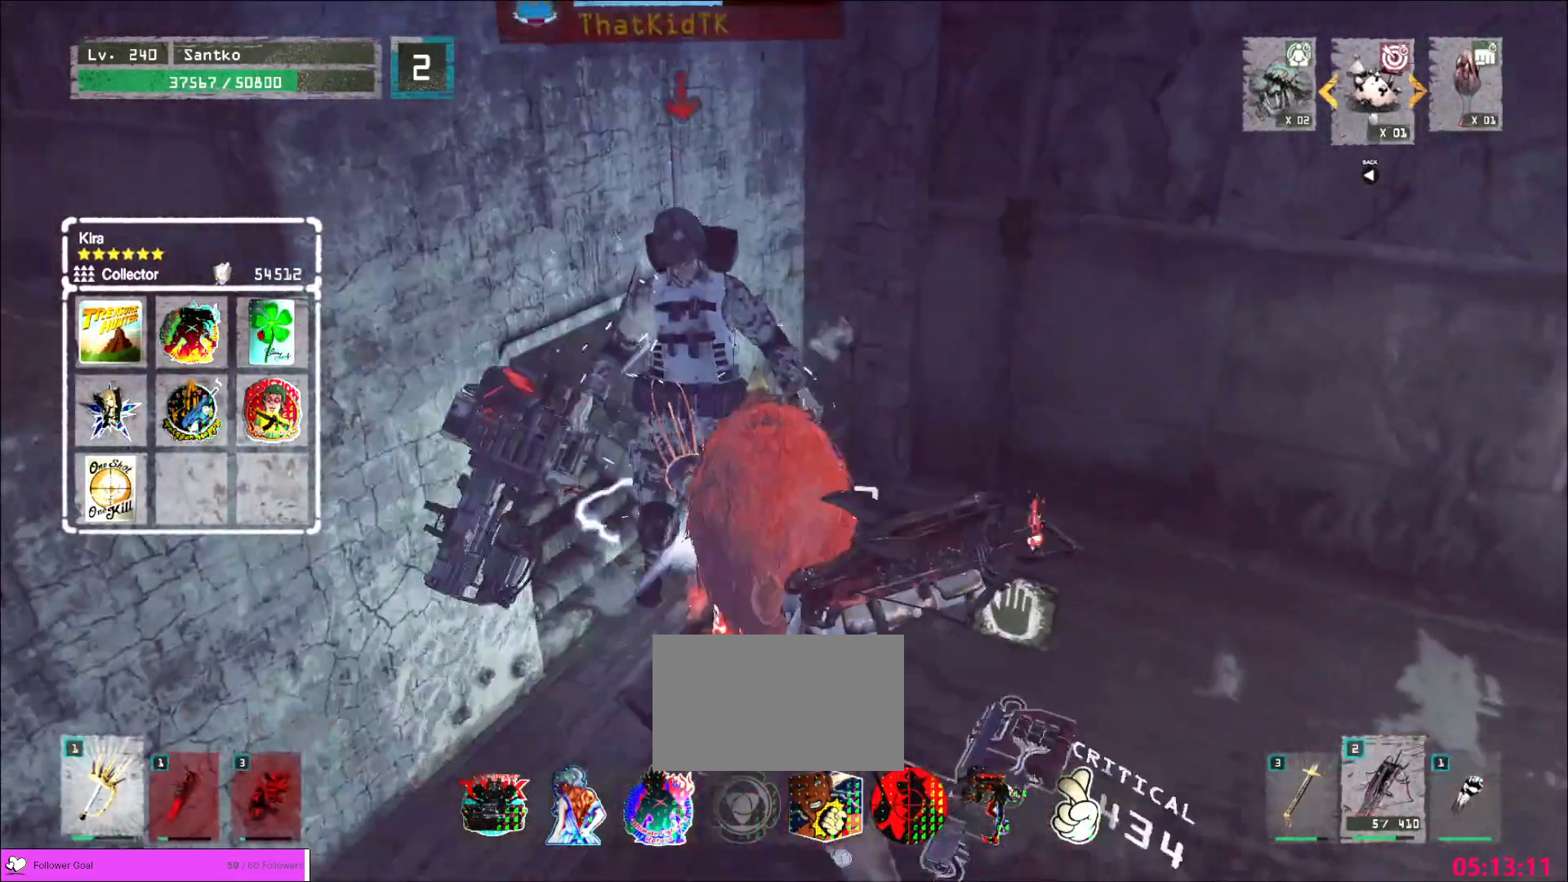
{"keys": ["d"], "mouse": [], "events": [[280, "d", "down"], [360, "mouse_wheel", "up"]]}
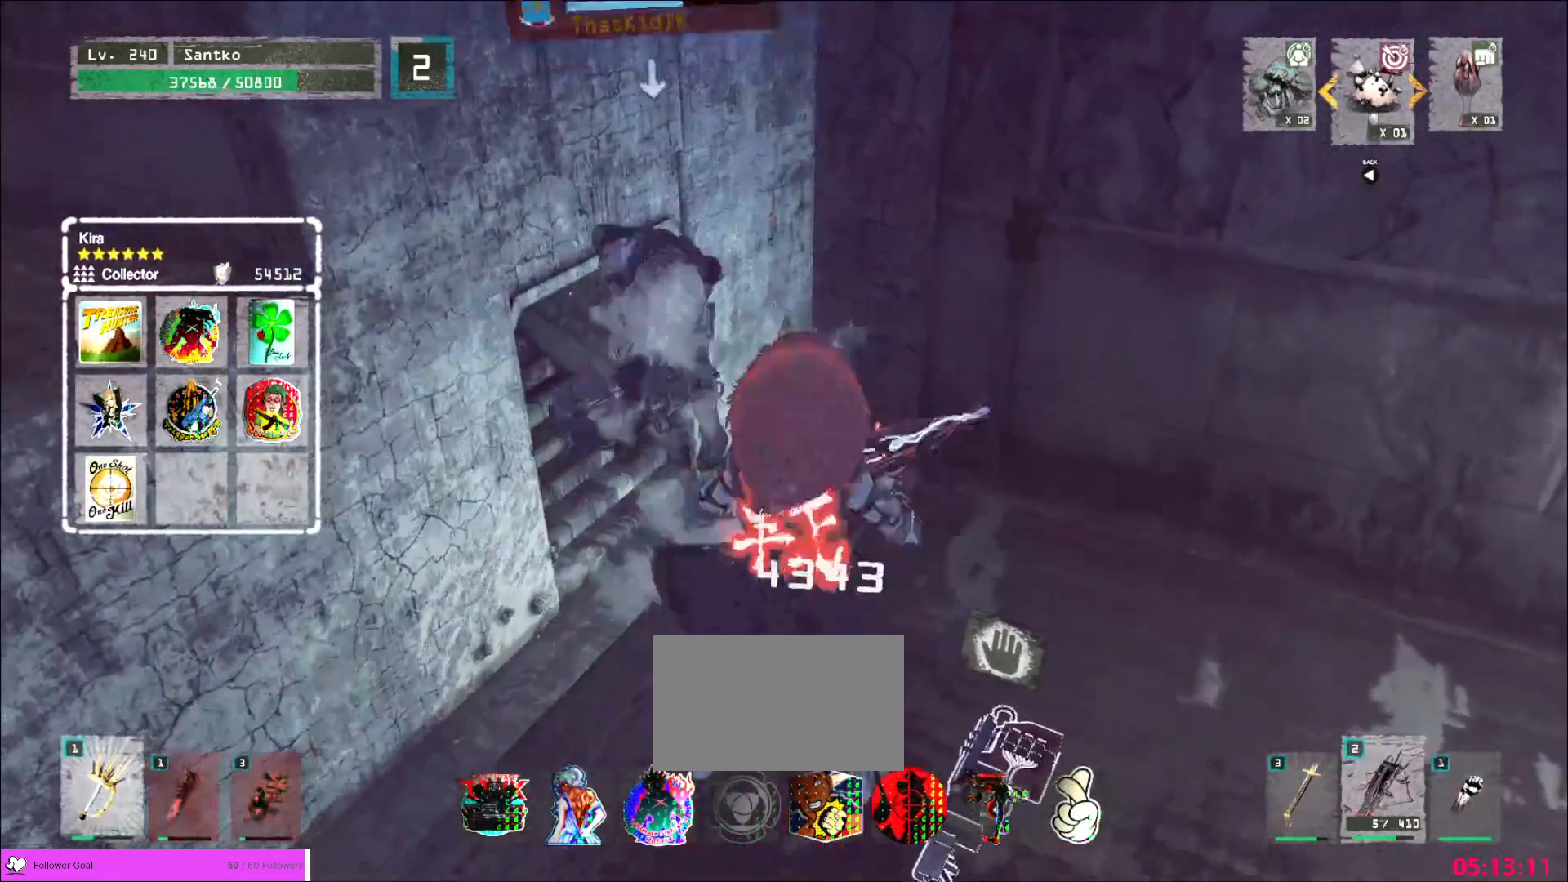
{"keys": ["s"], "mouse": [], "events": [[120, "s", "down"], [360, "q", "down"], [400, "d", "up"], [480, "q", "up"]]}
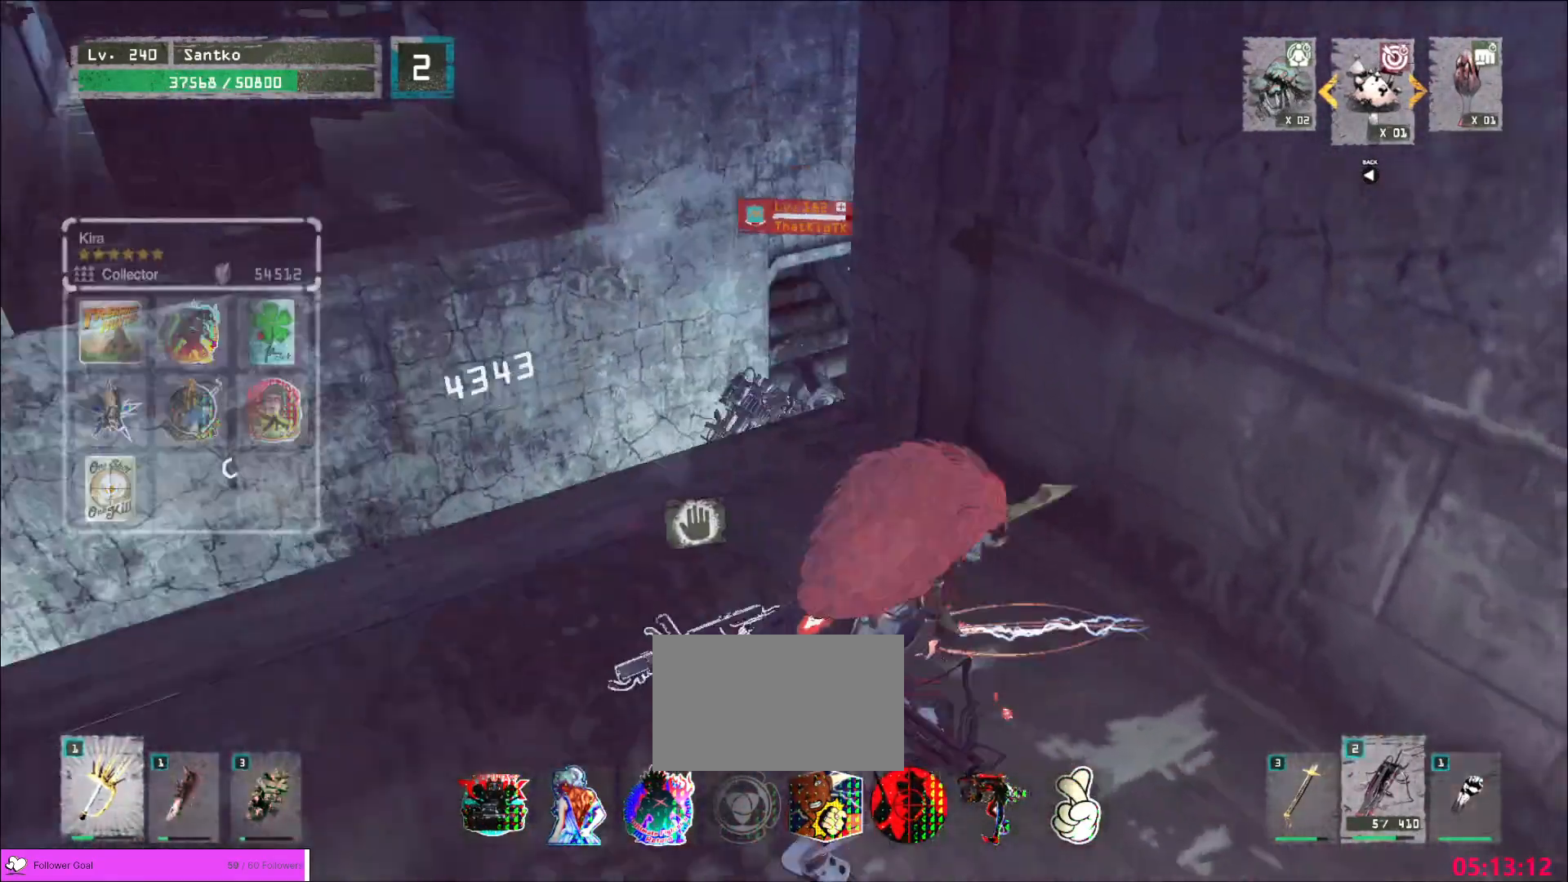
{"keys": ["ctrl", "w"], "mouse": [], "events": [[320, "s", "up"], [400, "w", "down"], [480, "ctrl", "down"]]}
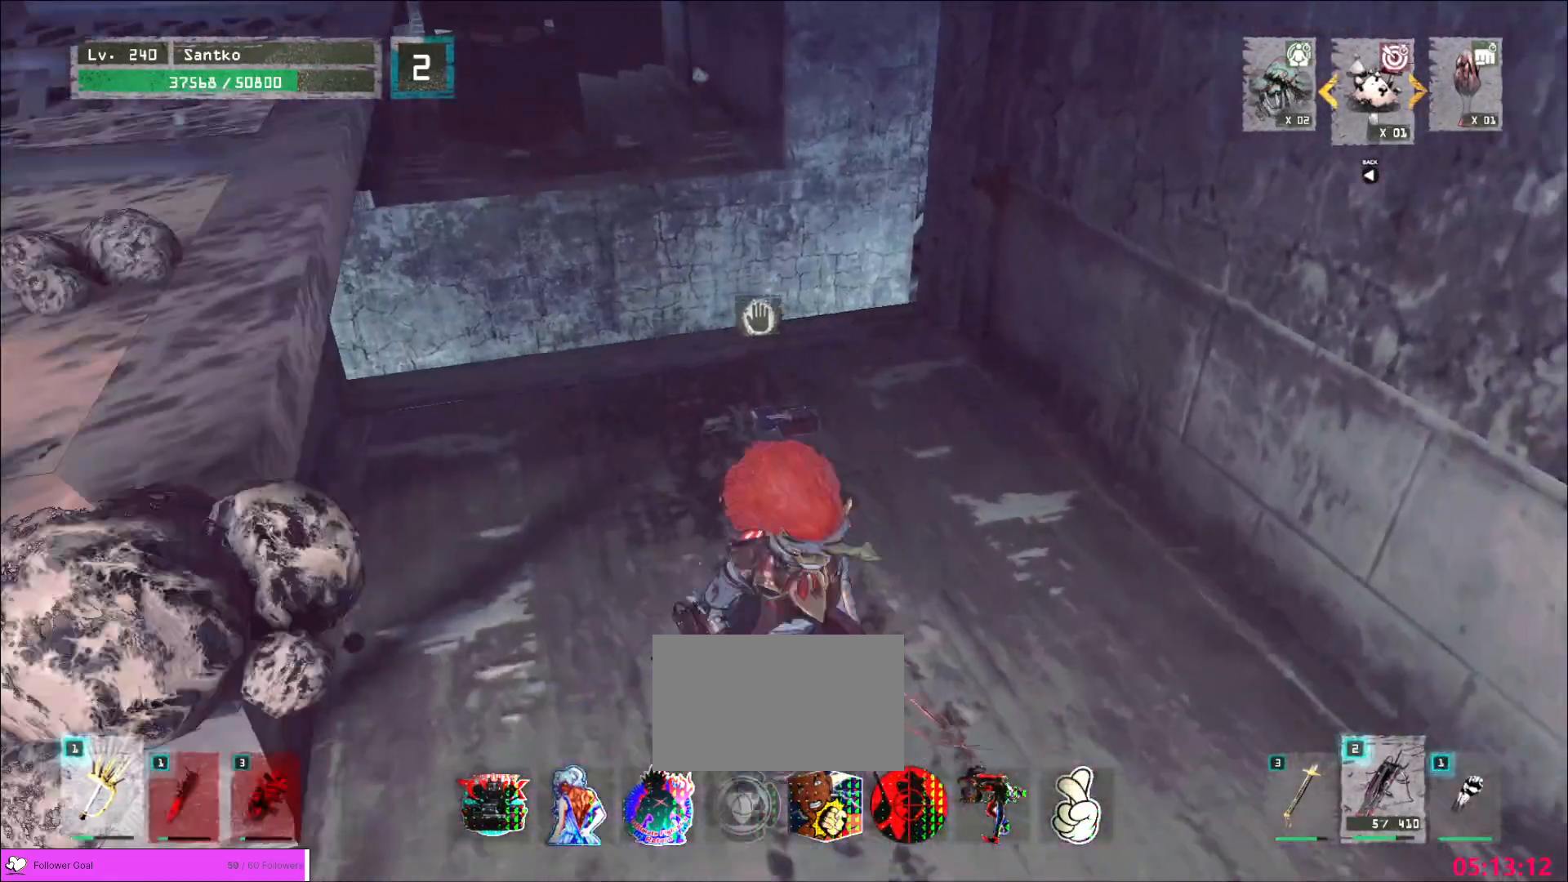
{"keys": ["w"], "mouse": [], "events": [[80, "ctrl", "up"]]}
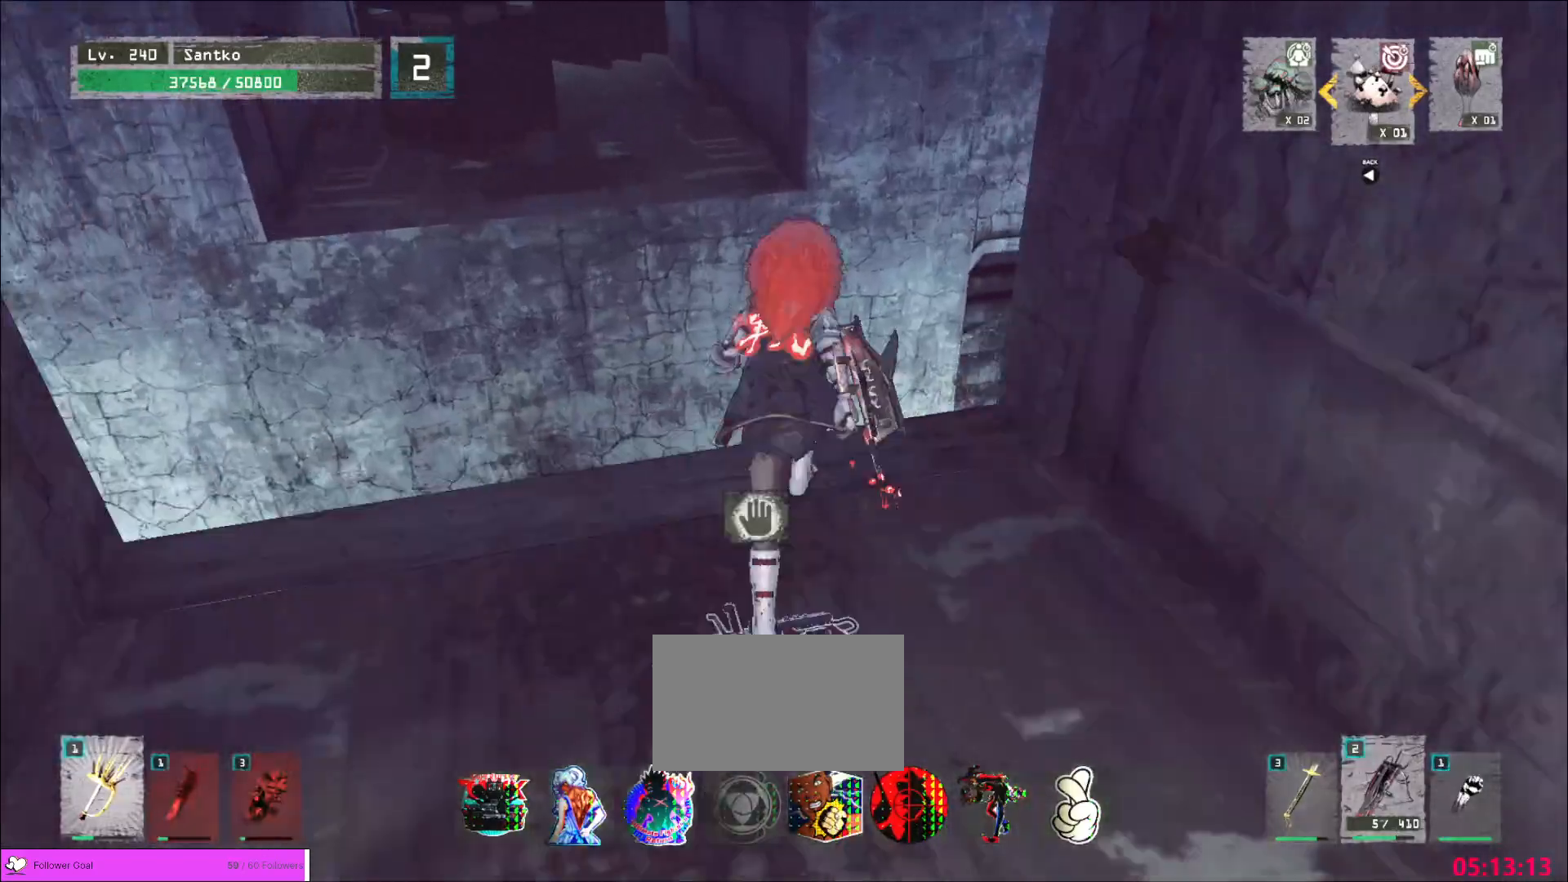
{"keys": ["w"], "mouse": [], "events": [[40, "space", "down"], [80, "space", "up"], [360, "a", "down"], [480, "a", "up"]]}
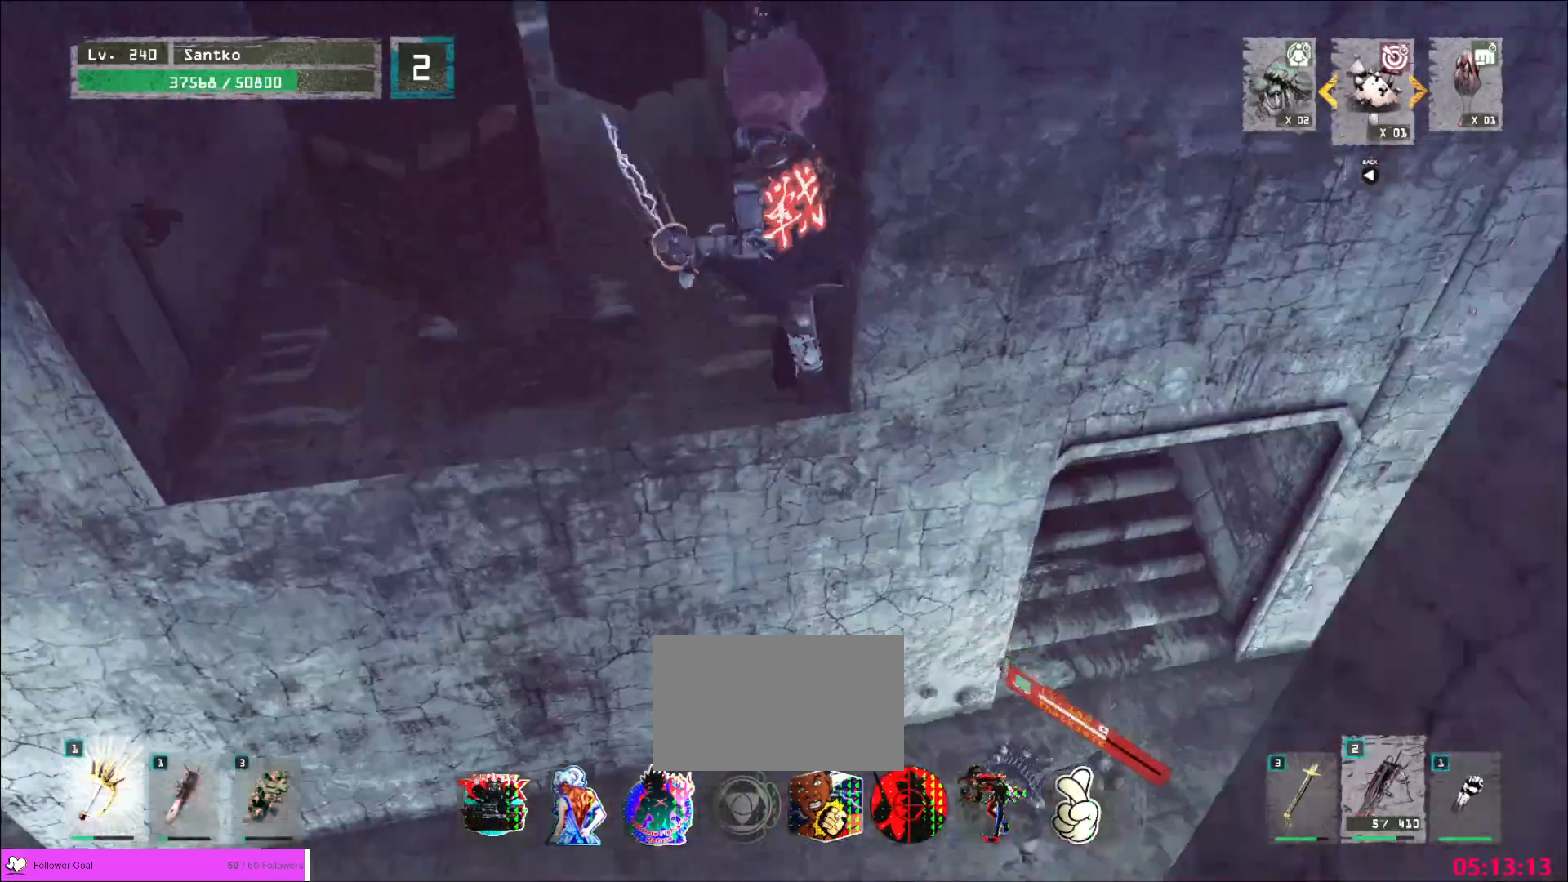
{"keys": ["w"], "mouse": [], "events": []}
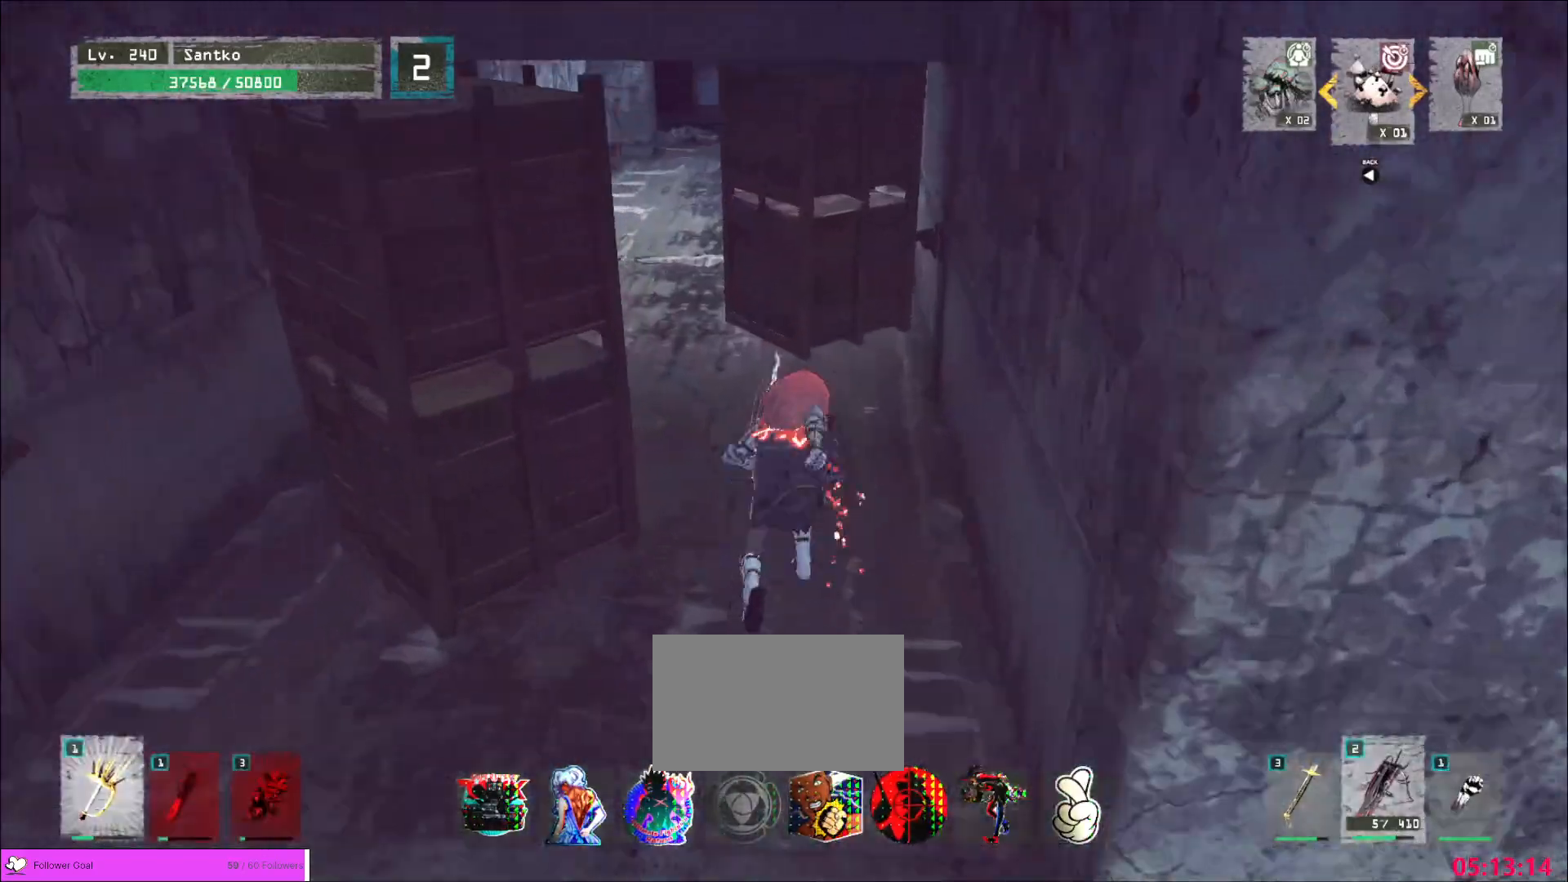
{"keys": ["a", "w"], "mouse": [], "events": [[200, "a", "down"]]}
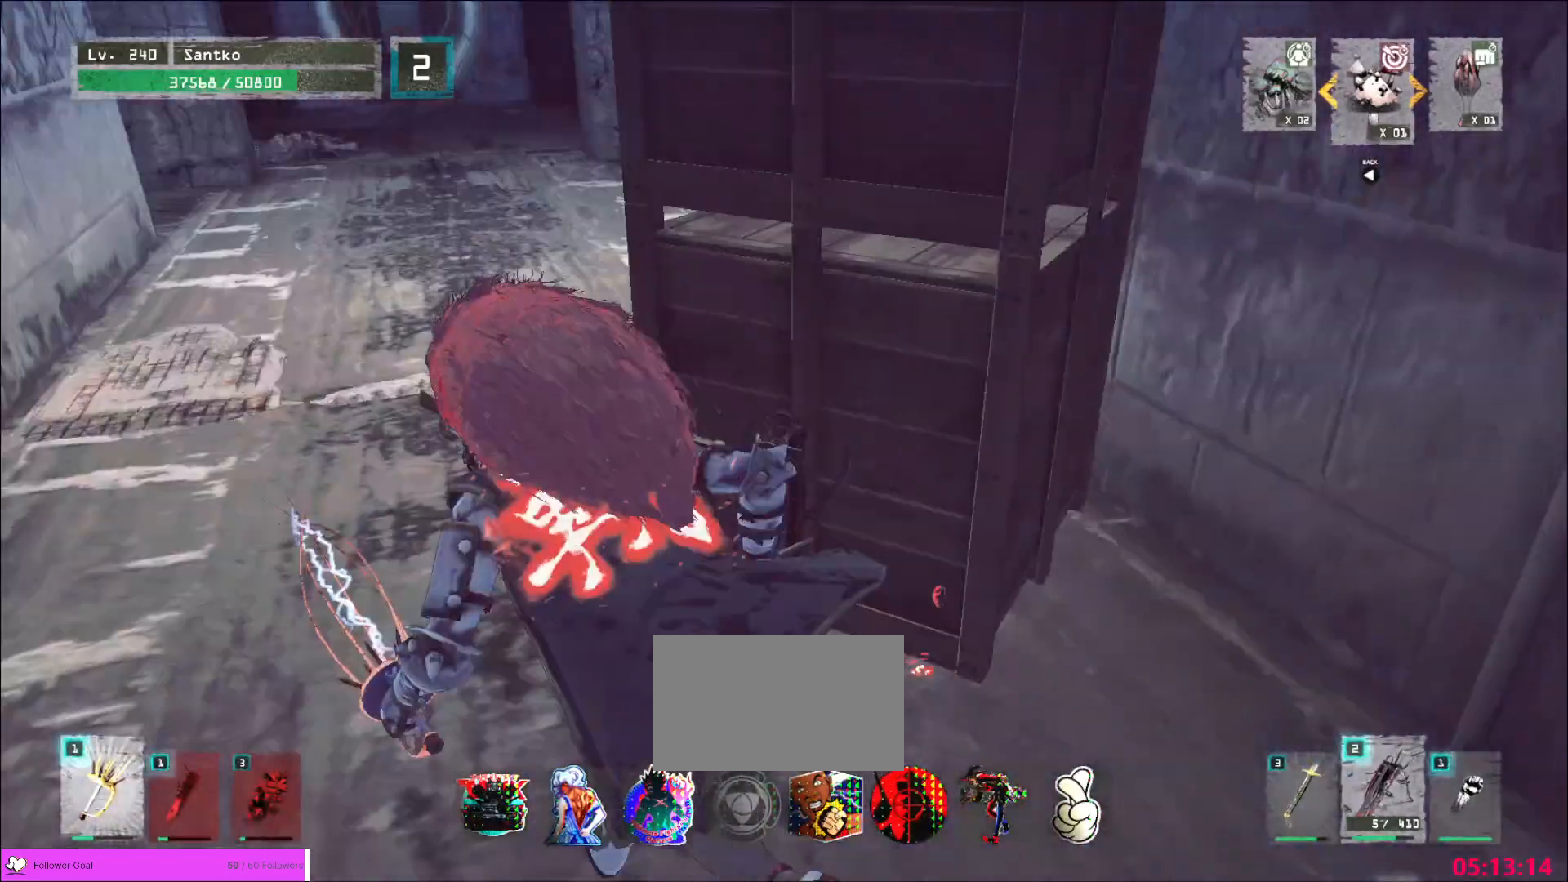
{"keys": ["a", "w"], "mouse": [], "events": [[320, "a", "up"], [480, "a", "down"]]}
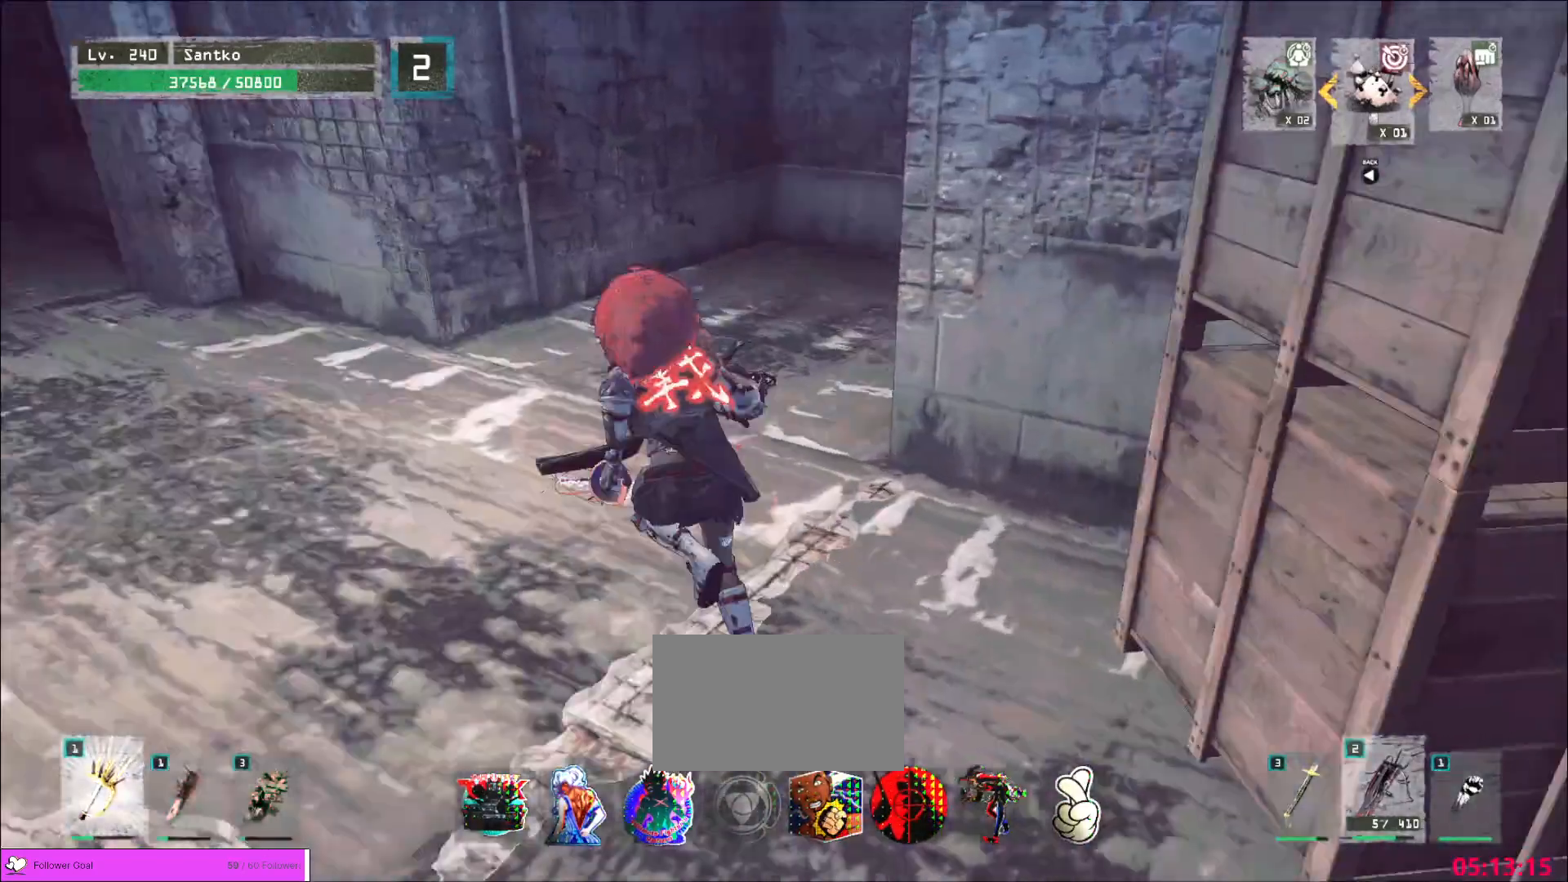
{"keys": ["w"], "mouse": [], "events": [[240, "a", "up"], [280, "w", "up"], [440, "w", "down"]]}
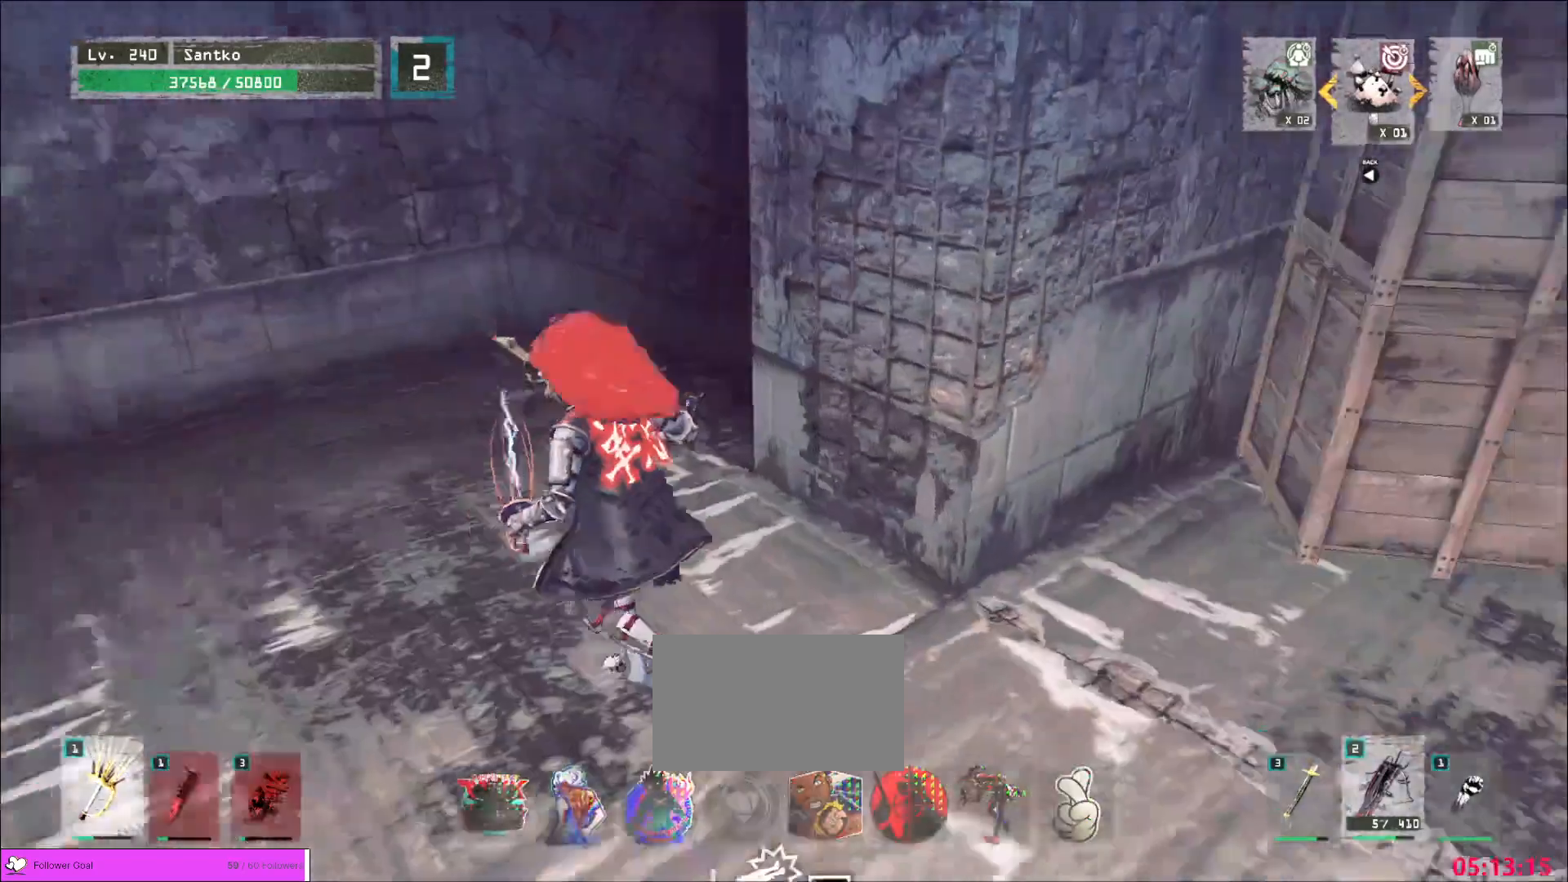
{"keys": ["w"], "mouse": [], "events": [[160, "w", "up"], [440, "w", "down"]]}
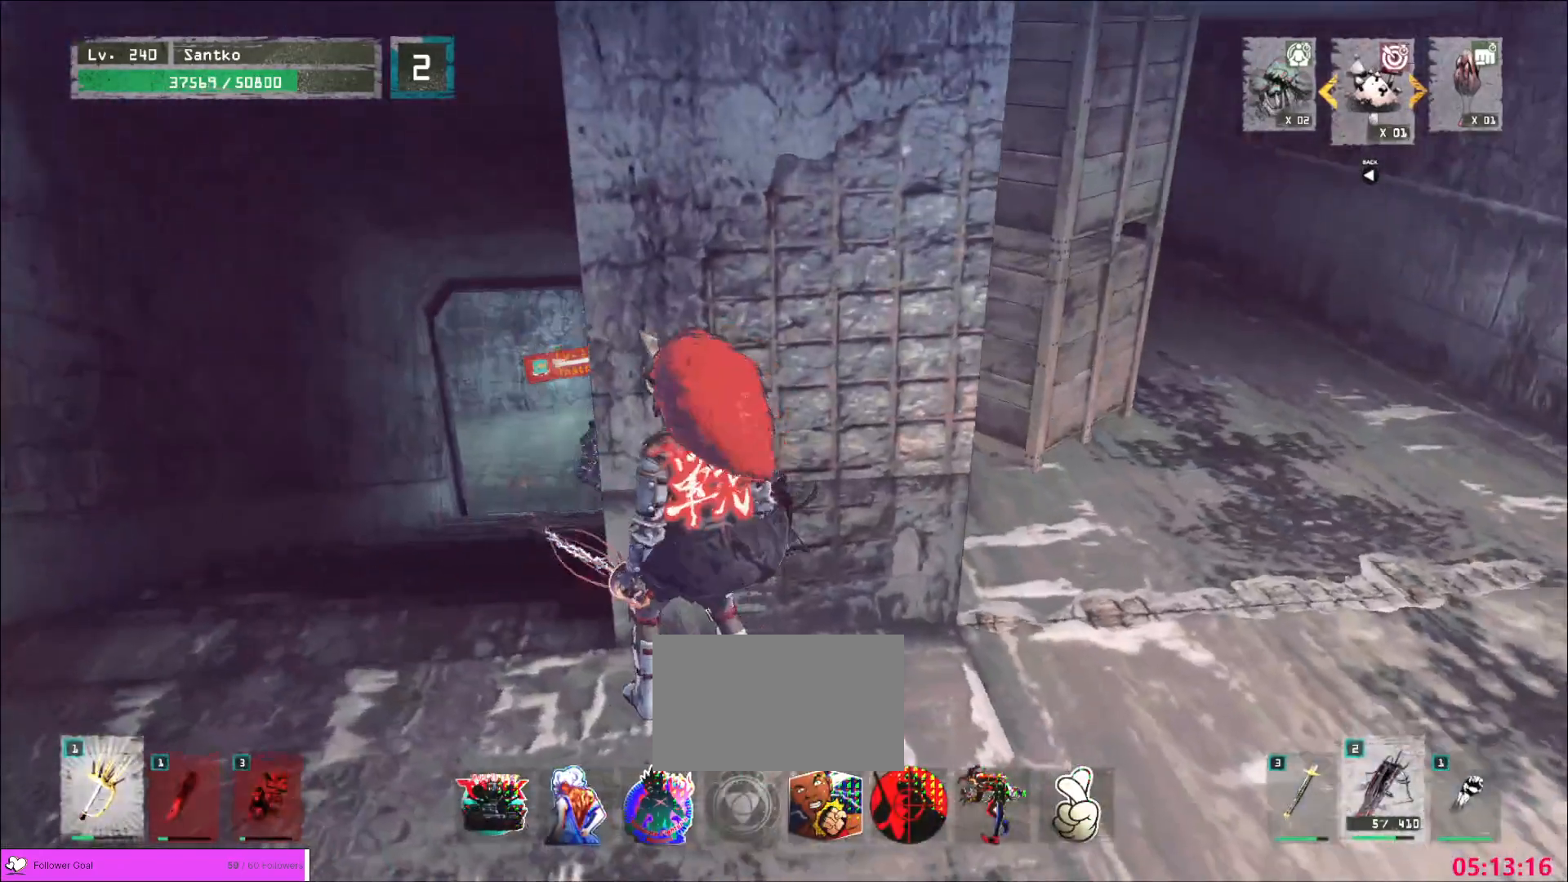
{"keys": [], "mouse": [], "events": [[80, "d", "down"], [200, "d", "up"], [280, "w", "up"], [320, "a", "down"], [400, "a", "up"]]}
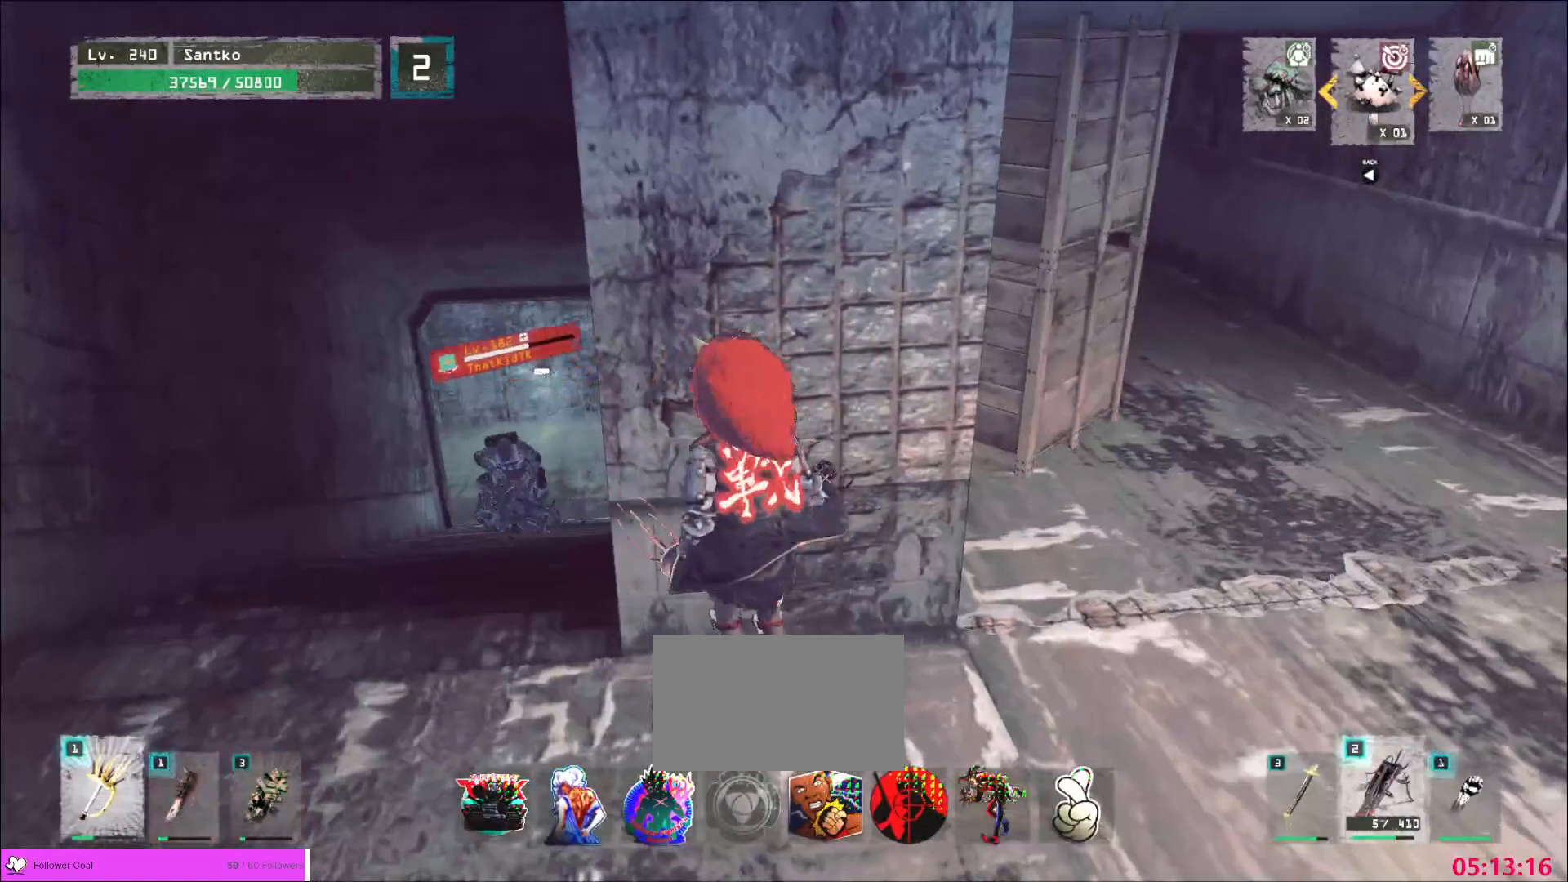
{"keys": ["shift"], "mouse": [], "events": [[120, "shift", "down"]]}
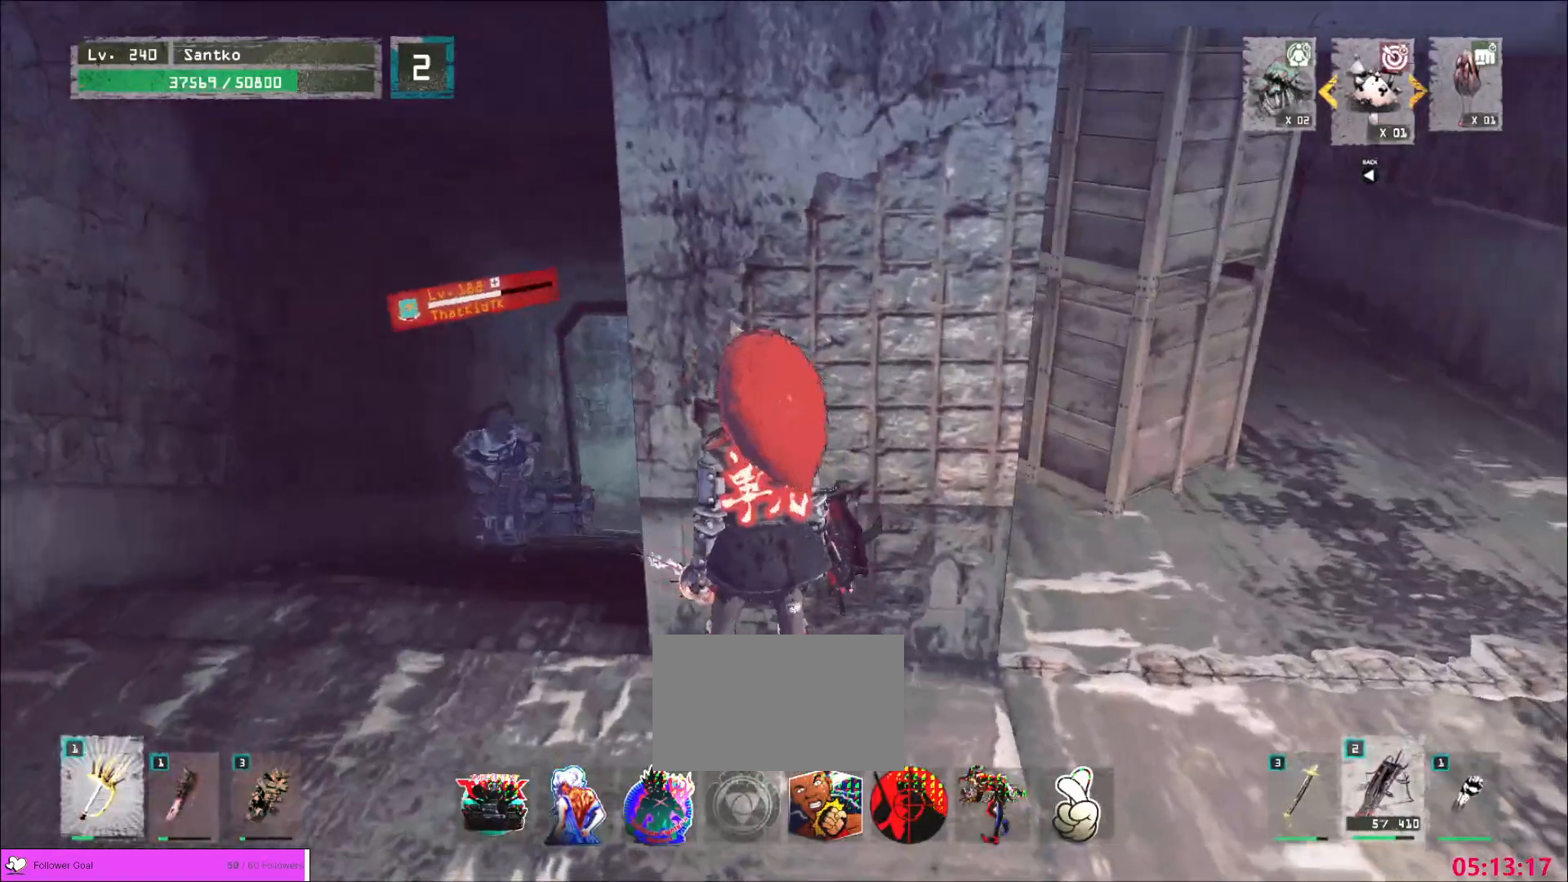
{"keys": ["a", "w"], "mouse": [], "events": [[40, "mouse_left", "down"], [80, "w", "down"], [160, "mouse_left", "up"], [240, "a", "down"], [320, "s", "down"], [320, "shift", "up"], [520, "s", "up"]]}
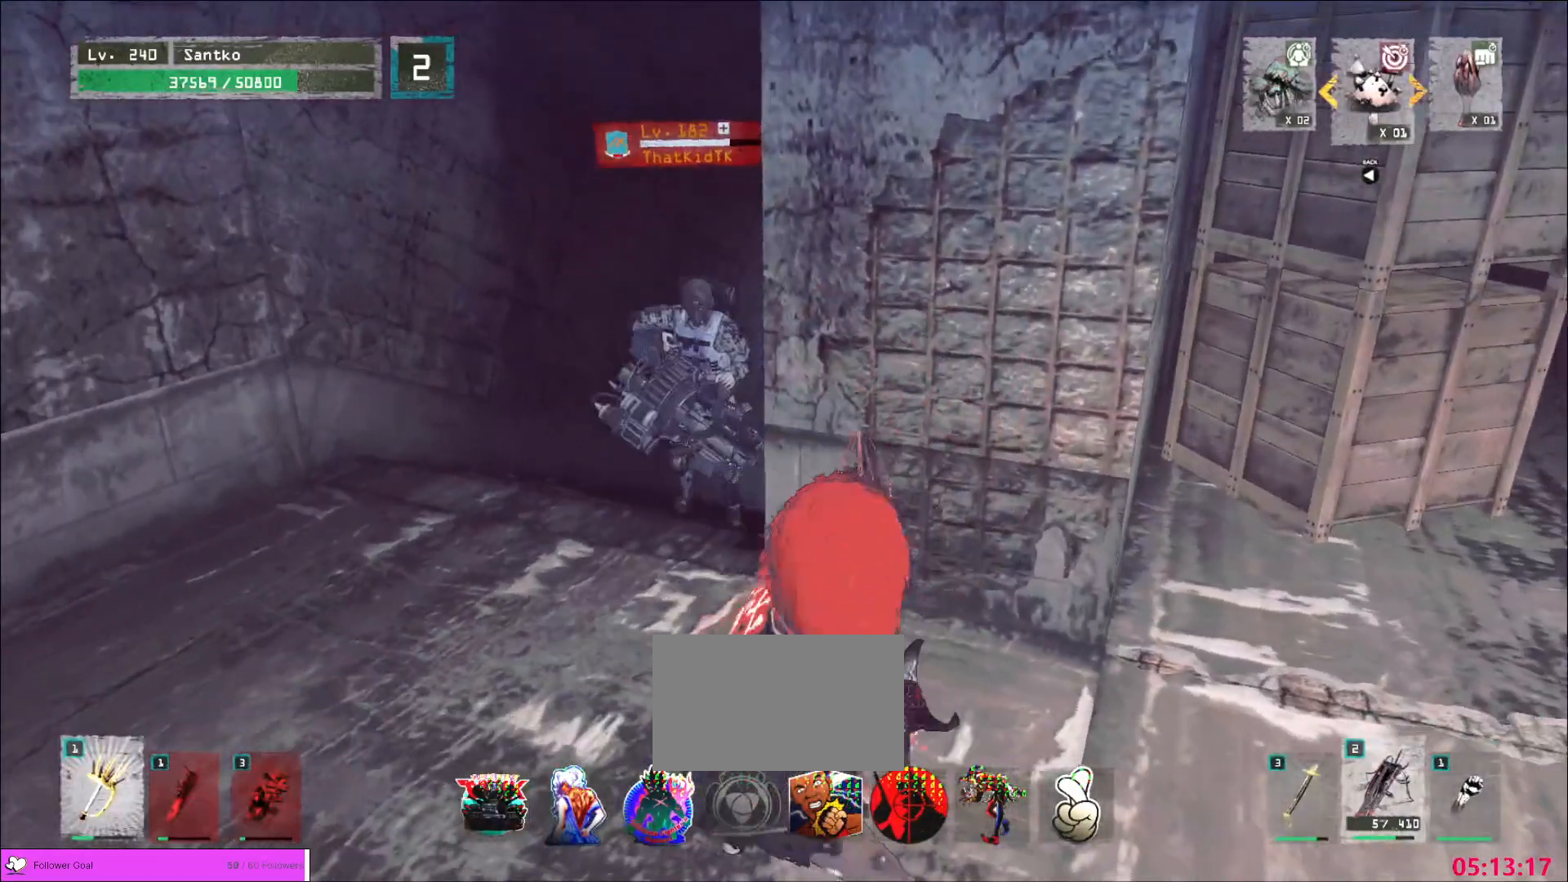
{"keys": [], "mouse": ["wheel"], "events": [[40, "a", "up"], [80, "mouse_wheel", "down"], [200, "w", "up"]]}
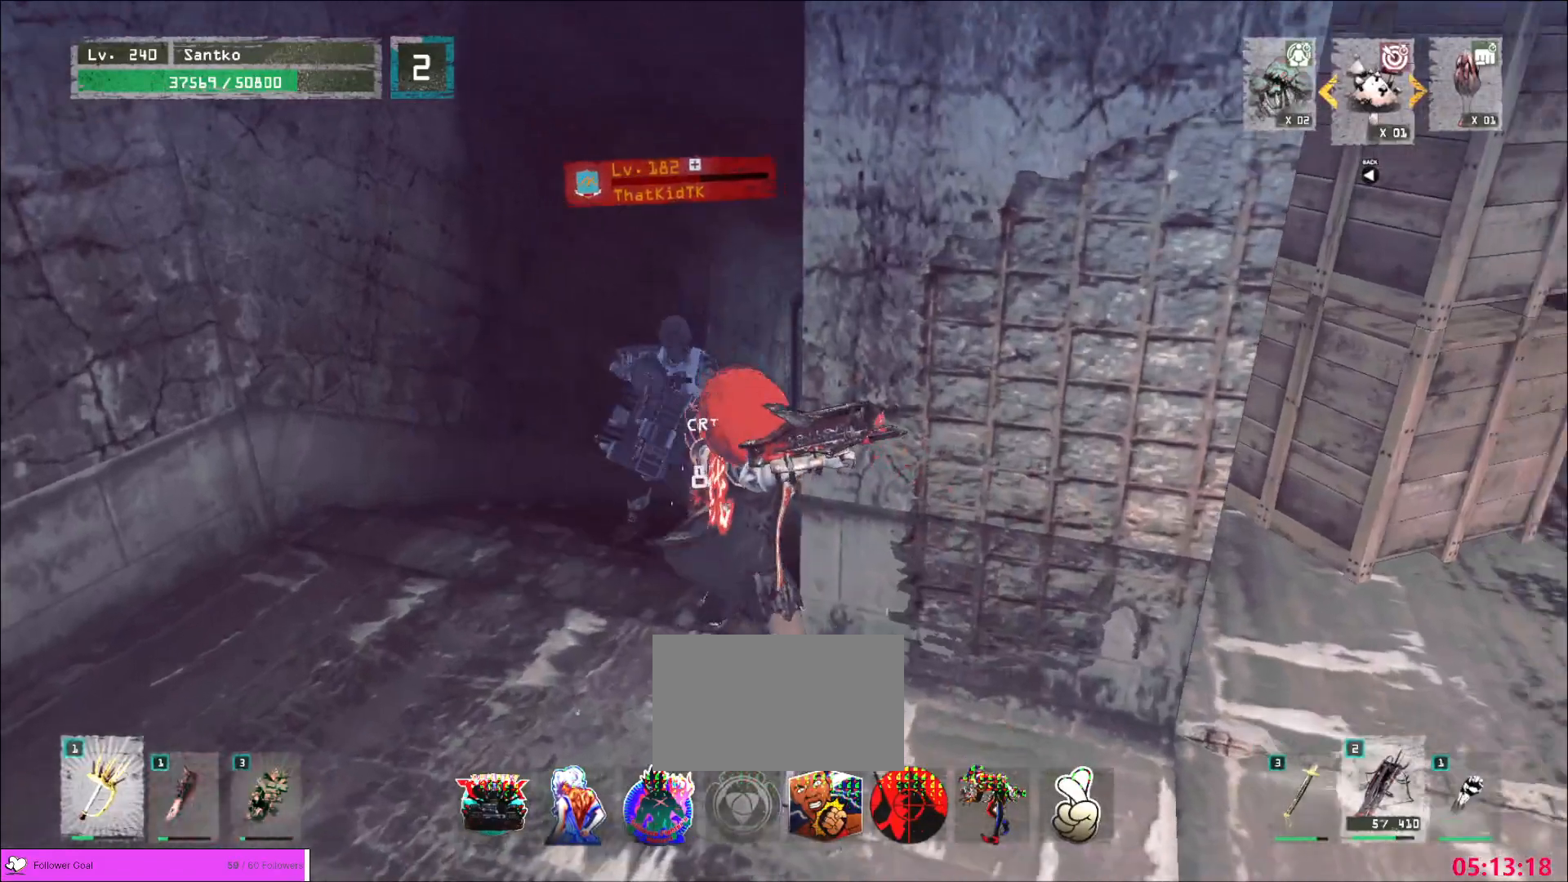
{"keys": ["a", "w"], "mouse": ["wheel"], "events": [[400, "mouse_wheel", "up"], [440, "w", "down"], [480, "a", "down"], [480, "mouse_wheel", "down"]]}
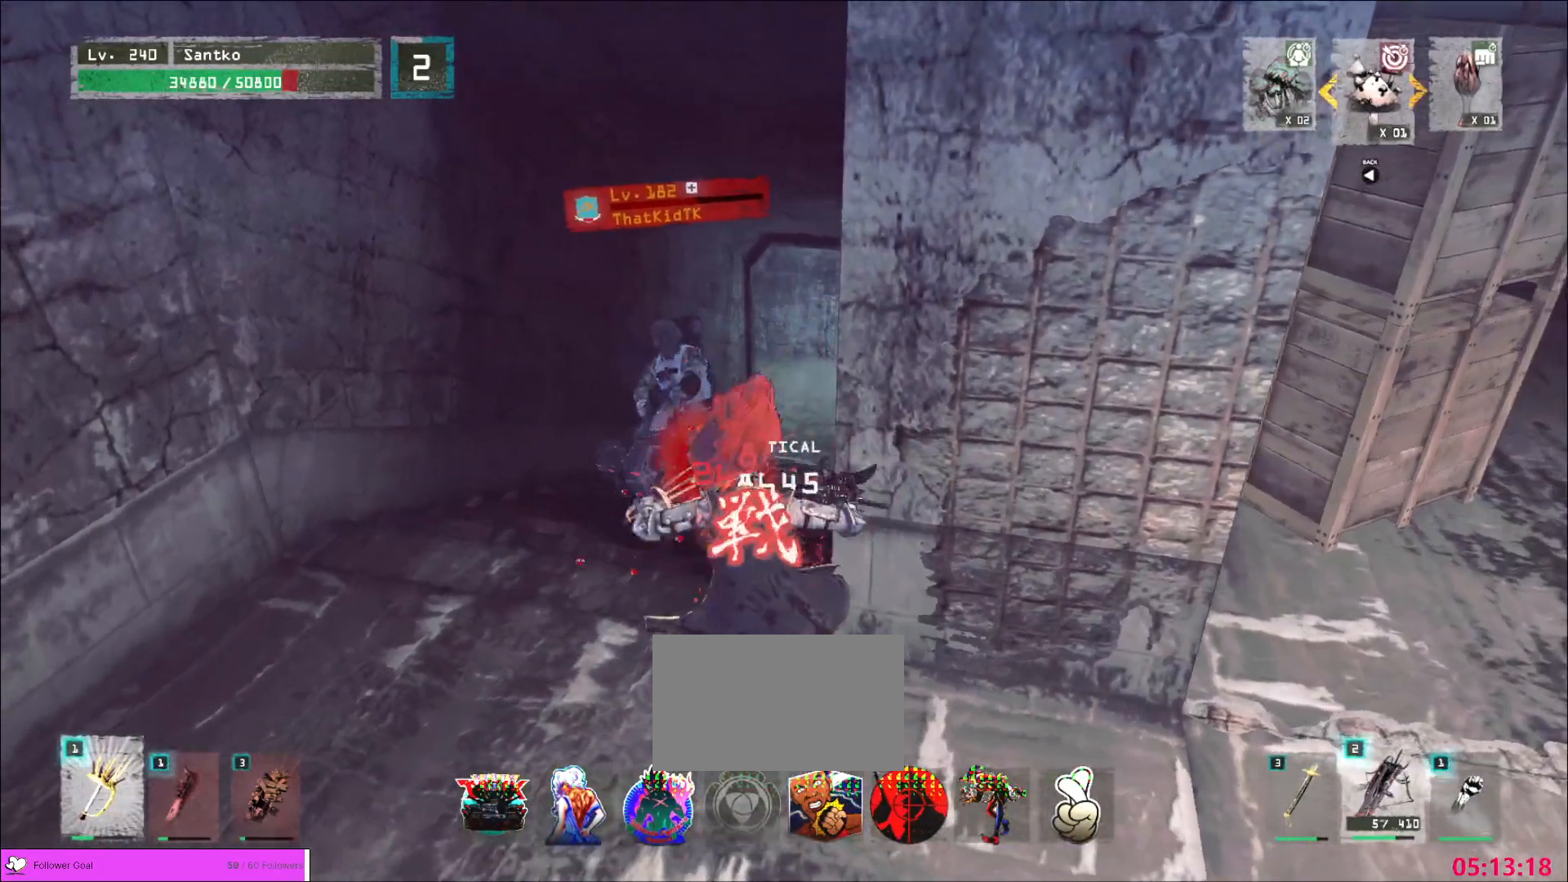
{"keys": ["w"], "mouse": [], "events": [[80, "mouse_wheel", "up"], [280, "a", "up"], [360, "mouse_left", "down"], [400, "q", "down"], [440, "q", "up"], [480, "mouse_left", "up"]]}
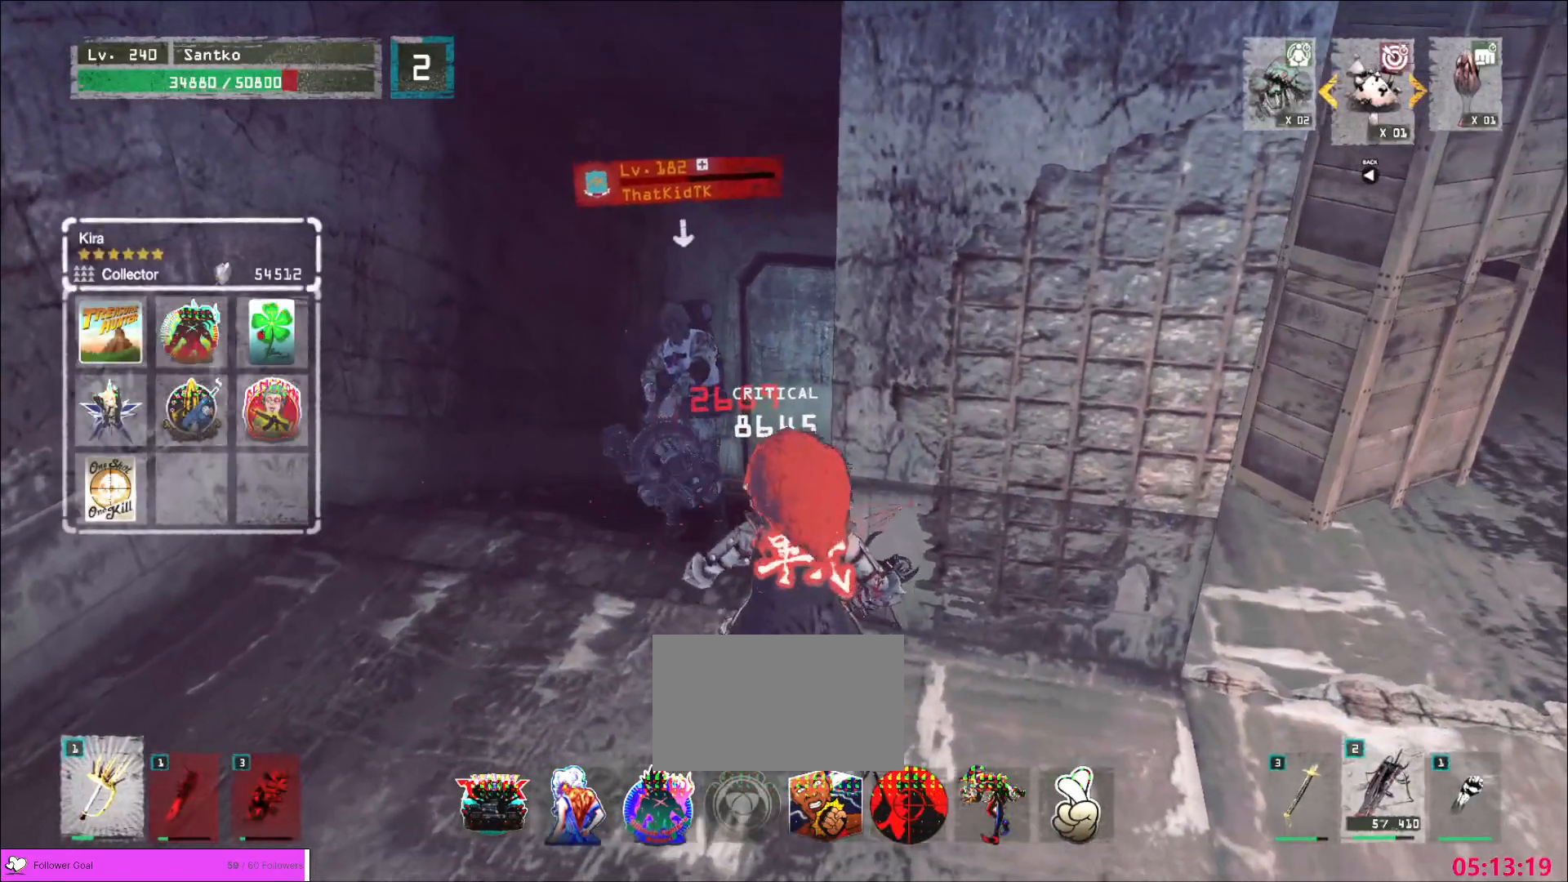
{"keys": ["w"], "mouse": [], "events": [[400, "a", "down"], [480, "a", "up"]]}
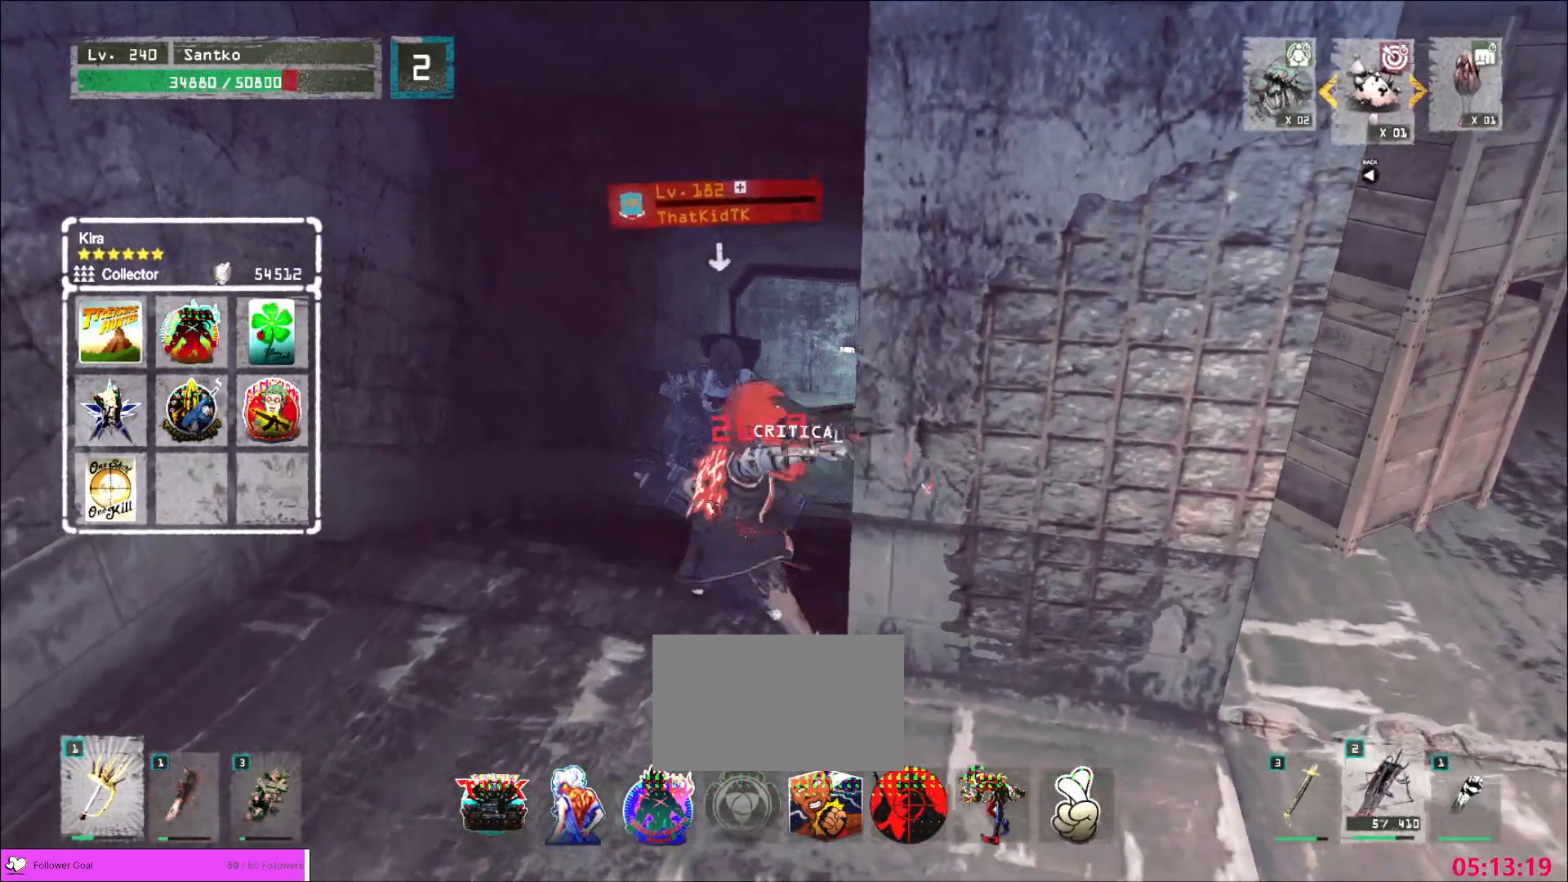
{"keys": ["s"], "mouse": ["left"], "events": [[240, "w", "up"], [440, "mouse_left", "down"], [480, "s", "down"]]}
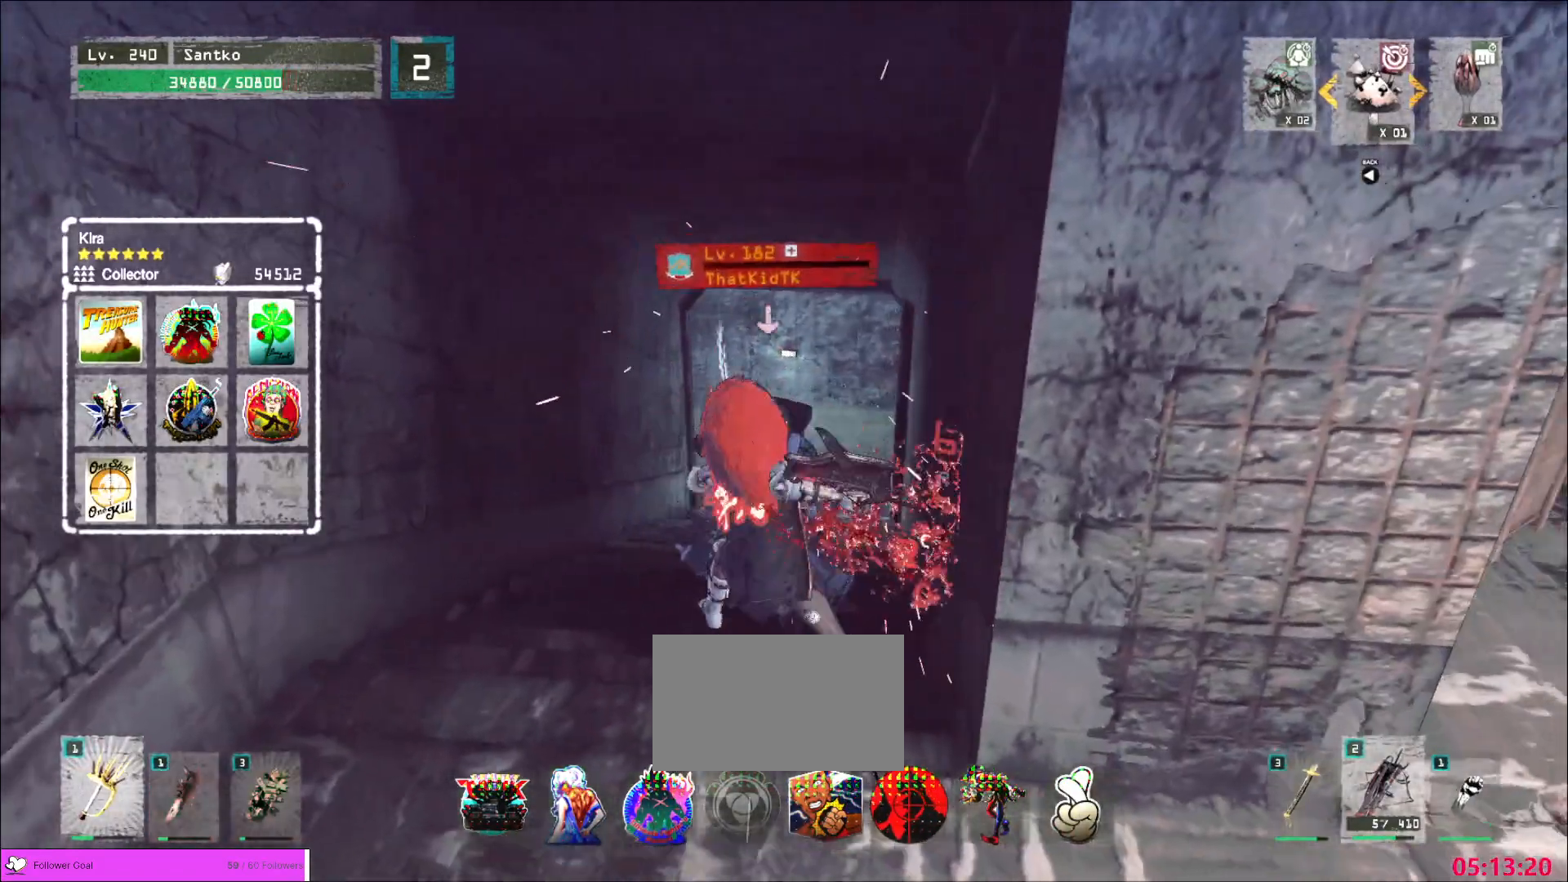
{"keys": ["w"], "mouse": [], "events": [[80, "d", "down"], [80, "s", "up"], [160, "mouse_left", "up"], [160, "w", "down"], [200, "d", "up"]]}
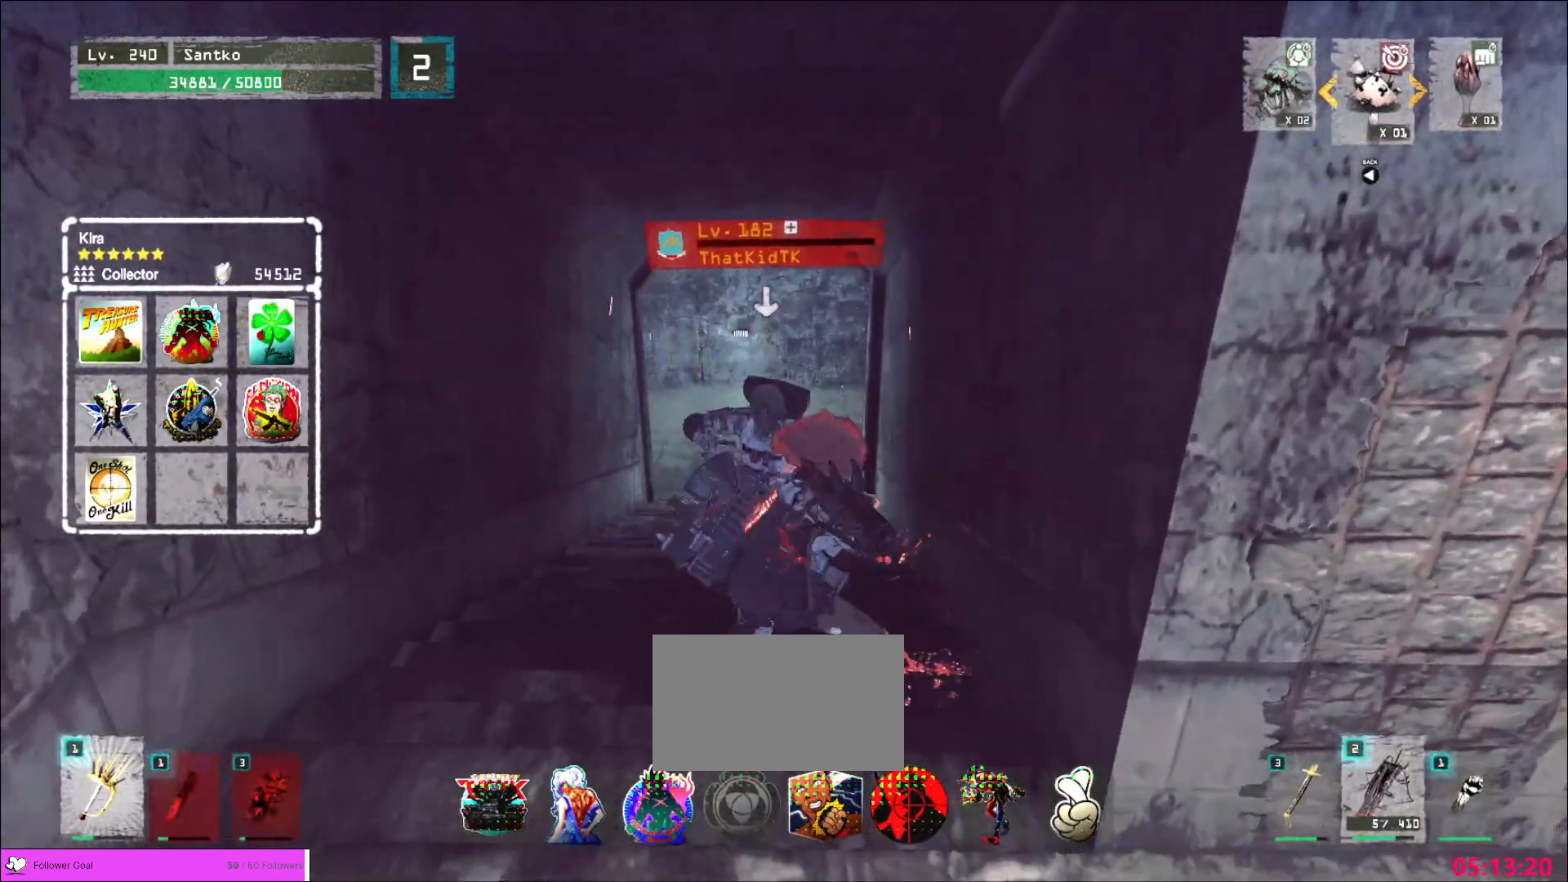
{"keys": [], "mouse": [], "events": [[280, "w", "up"]]}
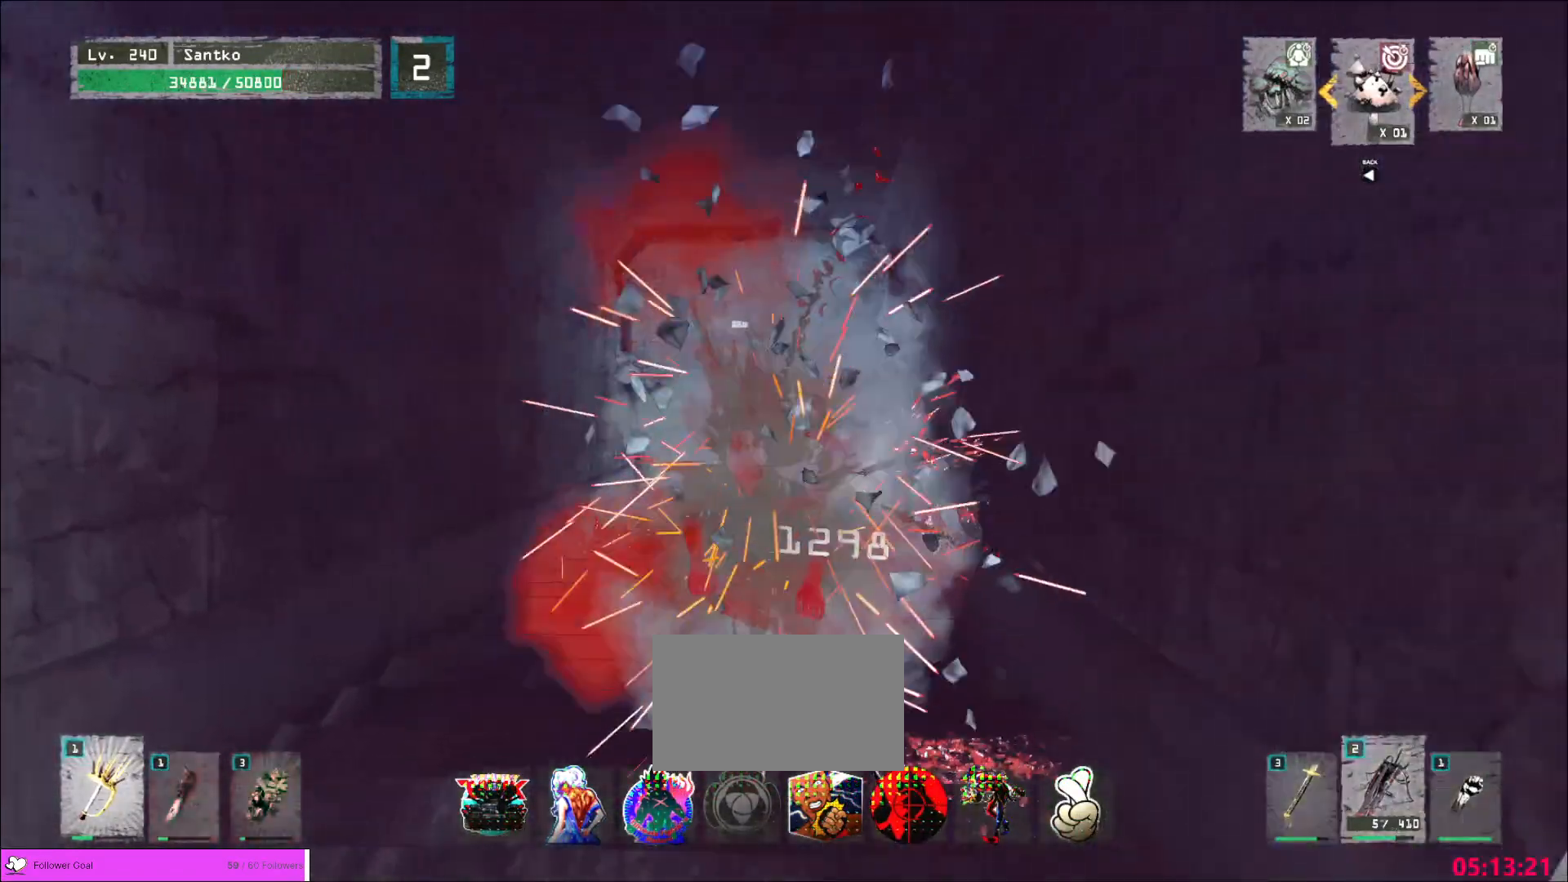
{"keys": ["d", "s"], "mouse": [], "events": [[280, "d", "down"], [520, "s", "down"]]}